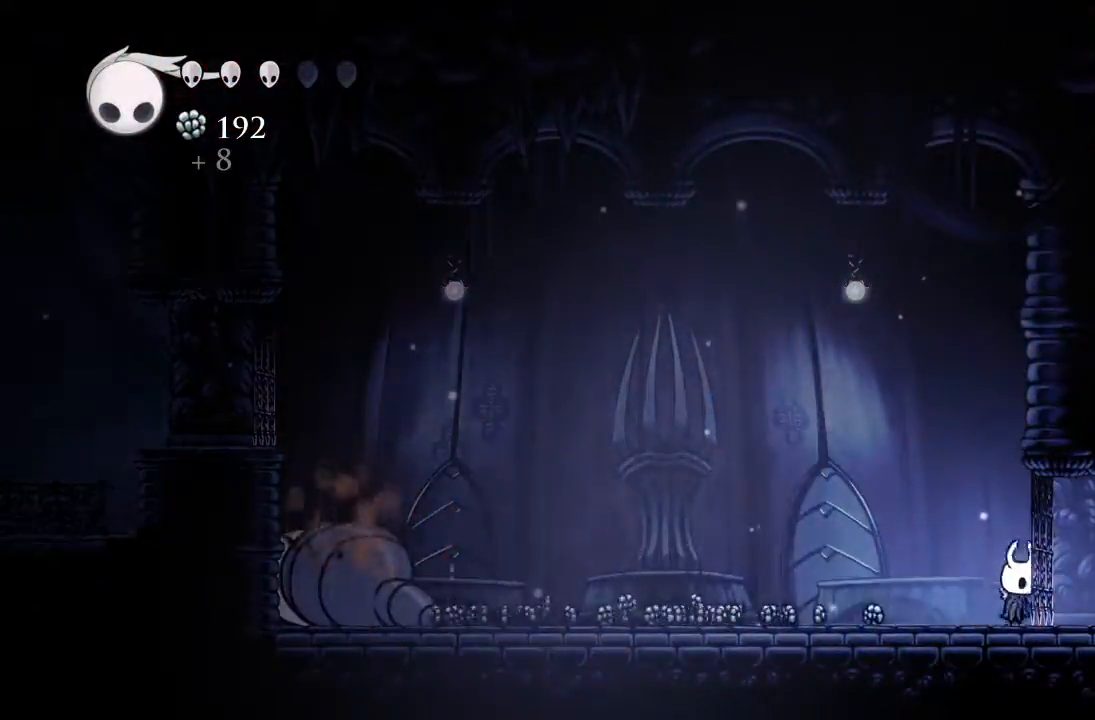
Gameplay with a controller (Xbox layout); each line is a JSON object with the inputs held at the frame after it. "events" lists button and stick changes between this image and that frame as [ms after this image, input, new state], when the widget could be followed in between. Not read: right_stick.
{"buttons": ["R2", "DPAD_LEFT"], "left_stick": "center", "events": [[233, "R2", "down"]]}
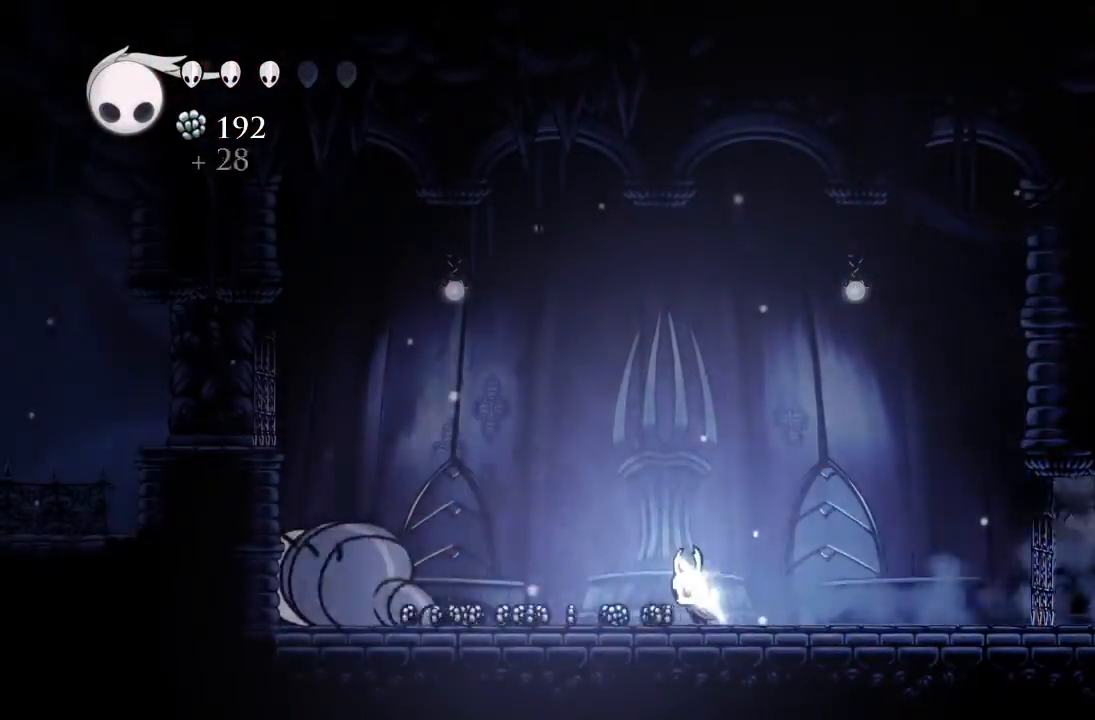
{"buttons": ["R2", "DPAD_LEFT"], "left_stick": "center", "events": [[17, "R2", "up"], [417, "R2", "down"]]}
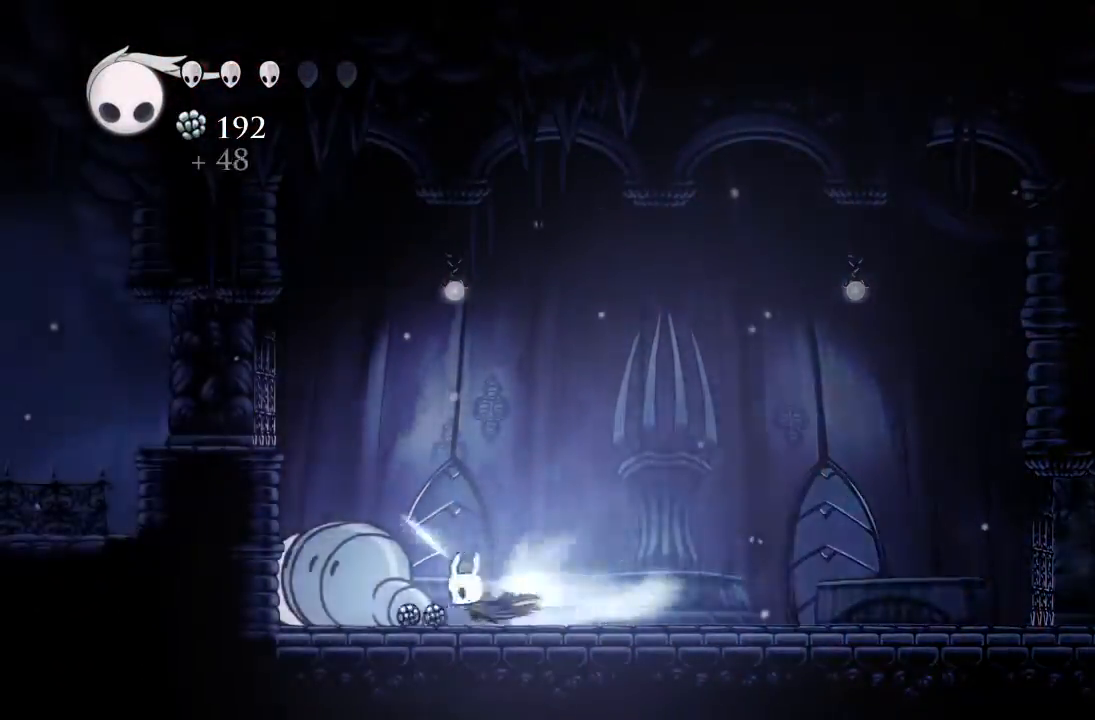
{"buttons": [], "left_stick": "center", "events": [[167, "R2", "up"], [400, "DPAD_LEFT", "up"]]}
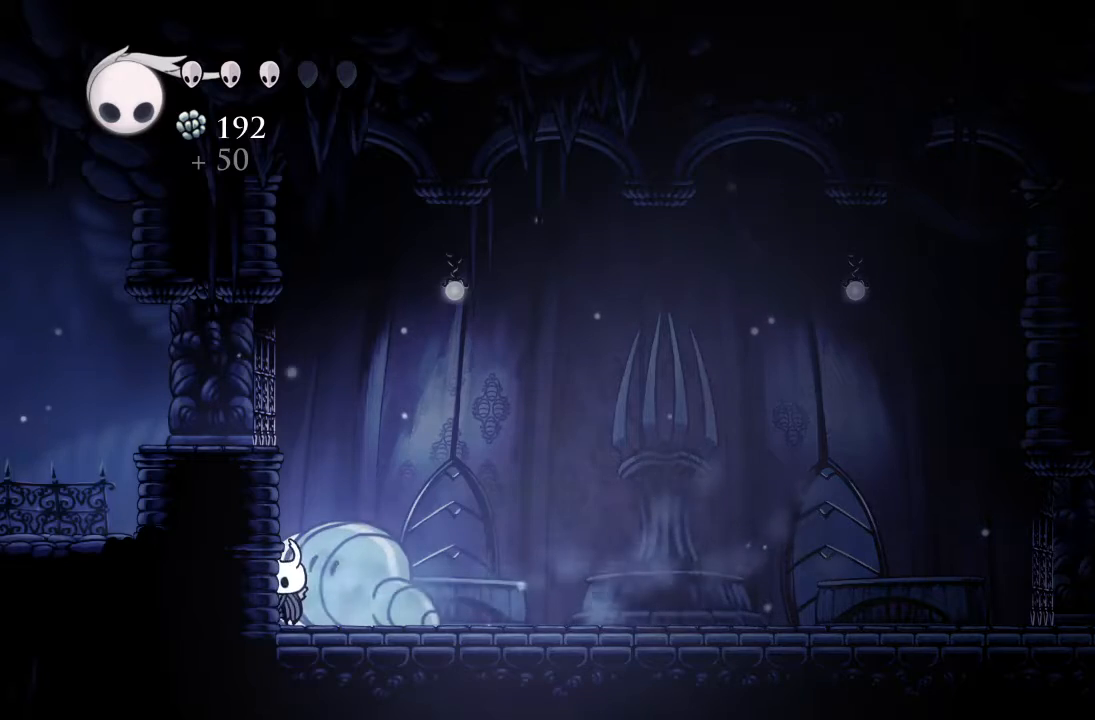
{"buttons": ["DPAD_RIGHT"], "left_stick": "center", "events": [[33, "DPAD_RIGHT", "down"], [100, "R2", "down"], [367, "R2", "up"]]}
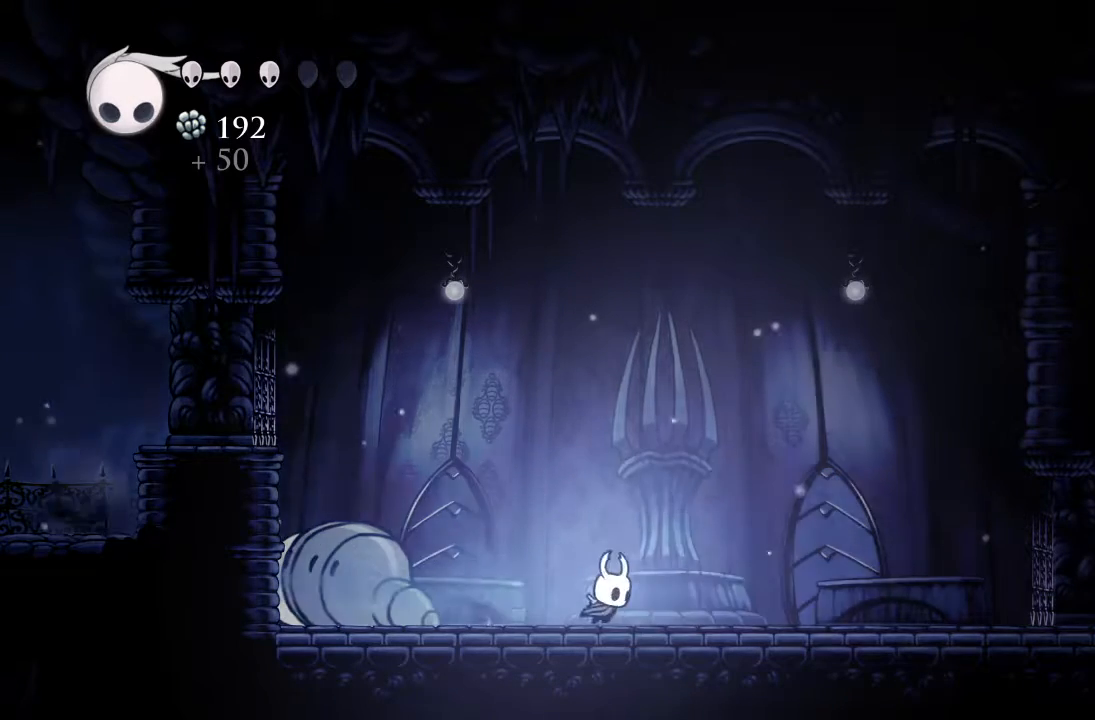
{"buttons": ["DPAD_RIGHT"], "left_stick": "center", "events": [[233, "R2", "down"], [500, "R2", "up"]]}
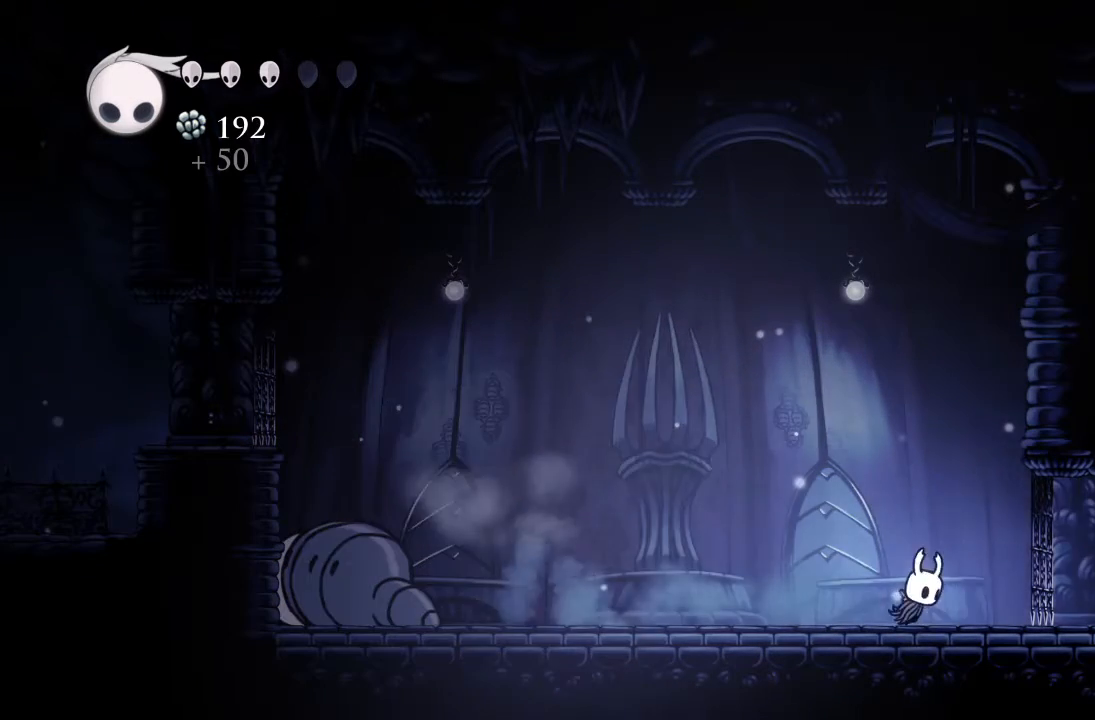
{"buttons": [], "left_stick": "center", "events": [[267, "DPAD_RIGHT", "up"], [400, "DPAD_LEFT", "down"], [467, "DPAD_LEFT", "up"]]}
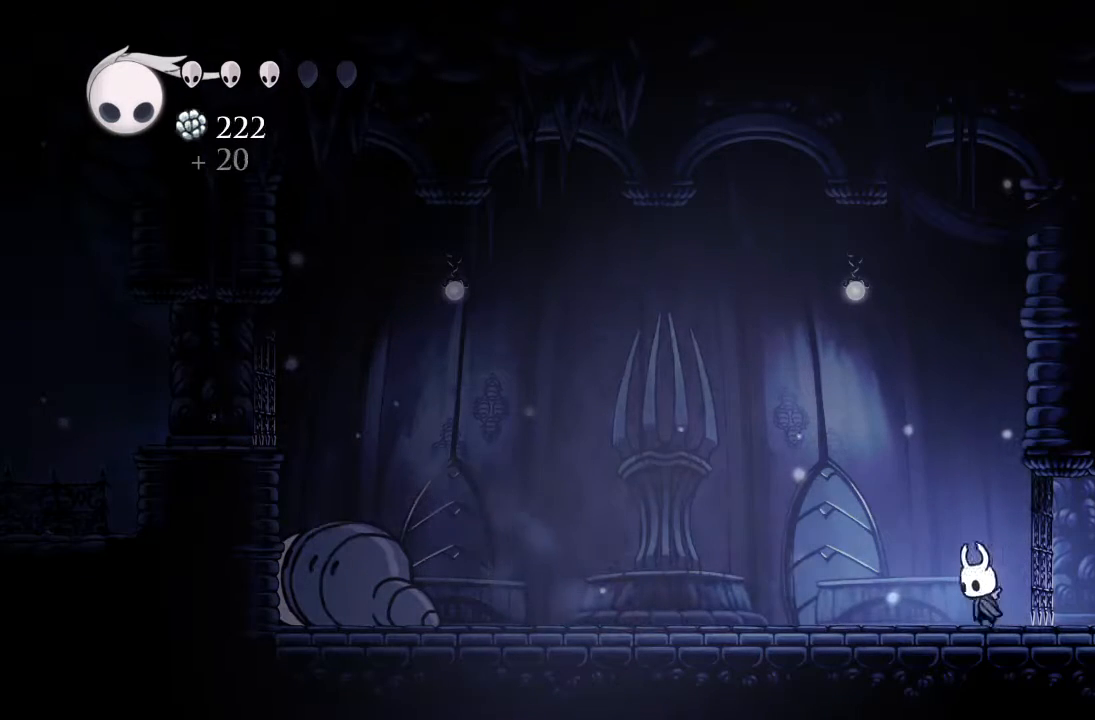
{"buttons": [], "left_stick": "center", "events": []}
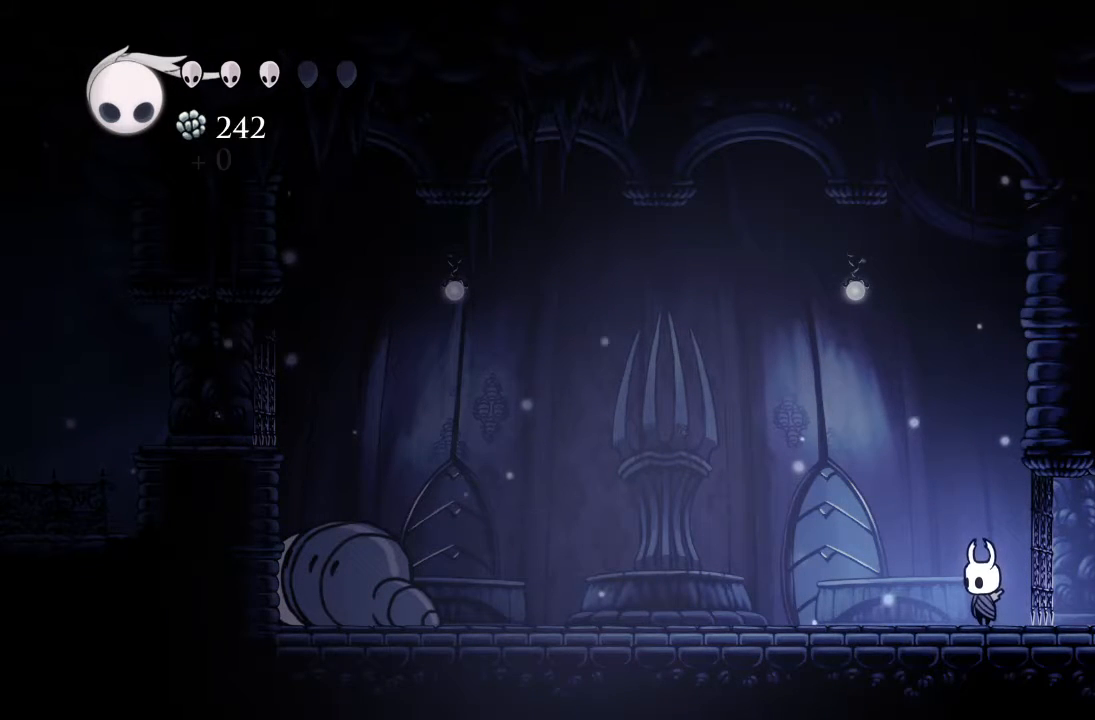
{"buttons": [], "left_stick": "center", "events": []}
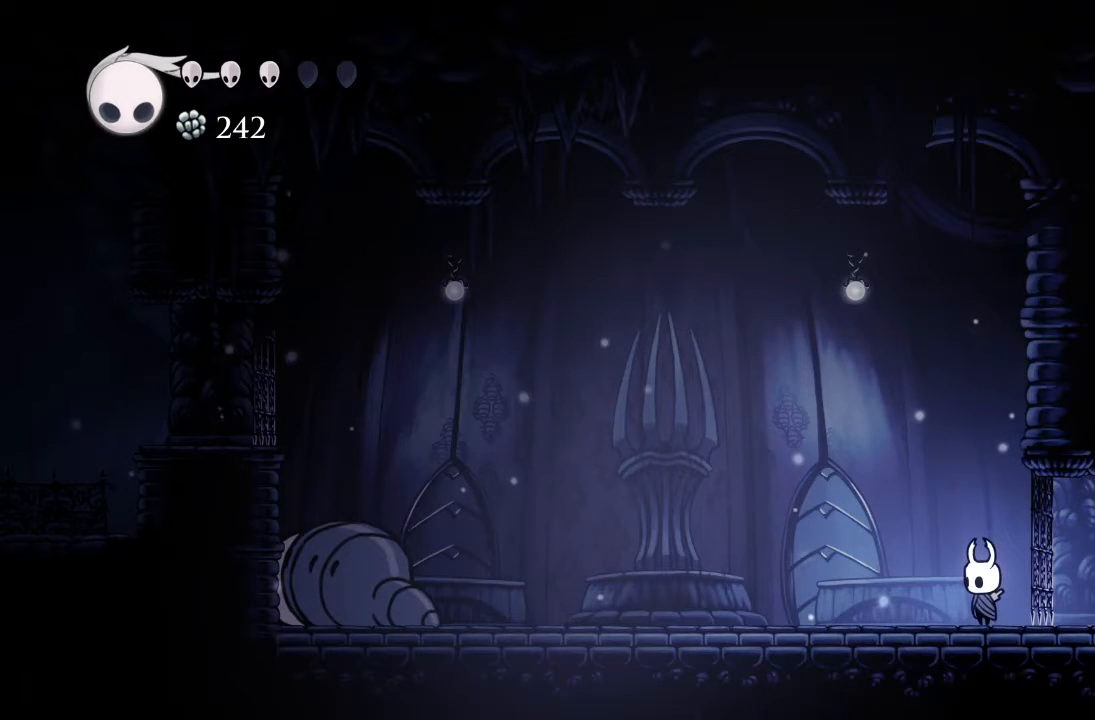
{"buttons": [], "left_stick": "center", "events": []}
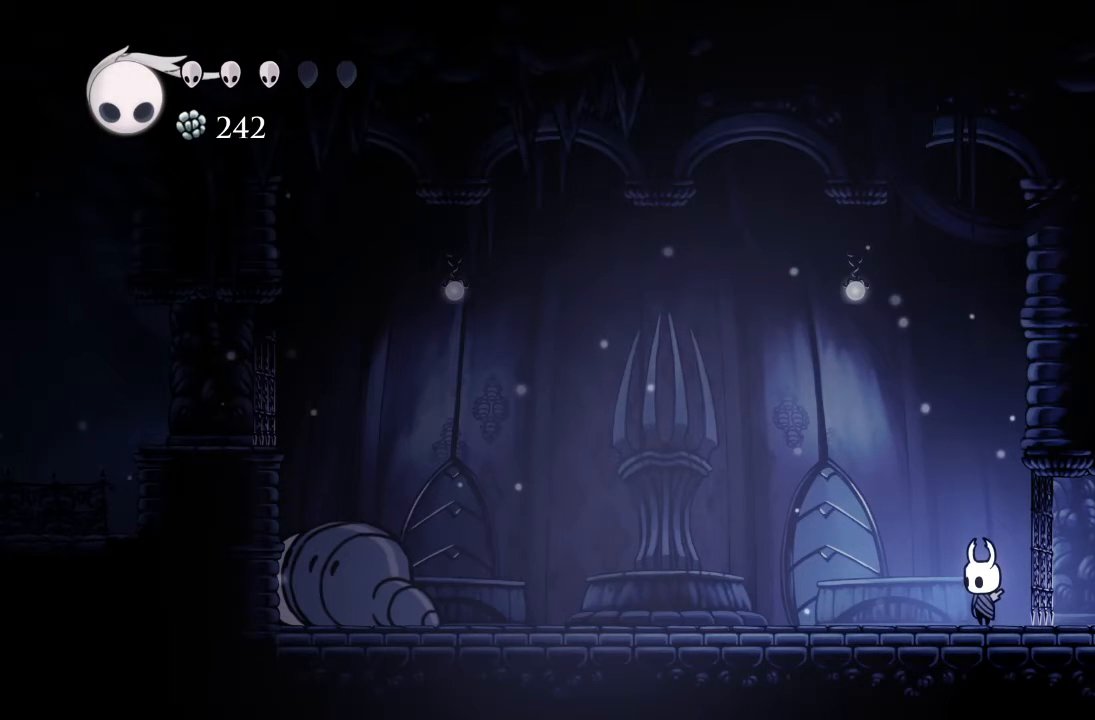
{"buttons": [], "left_stick": "center", "events": []}
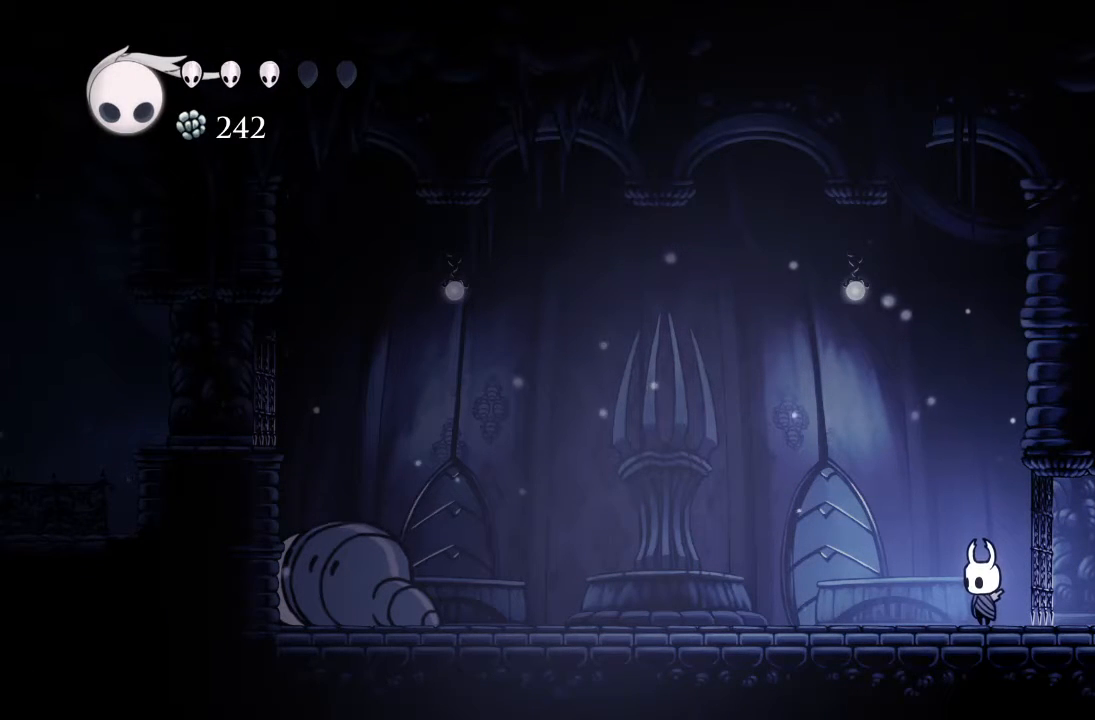
{"buttons": [], "left_stick": "center", "events": []}
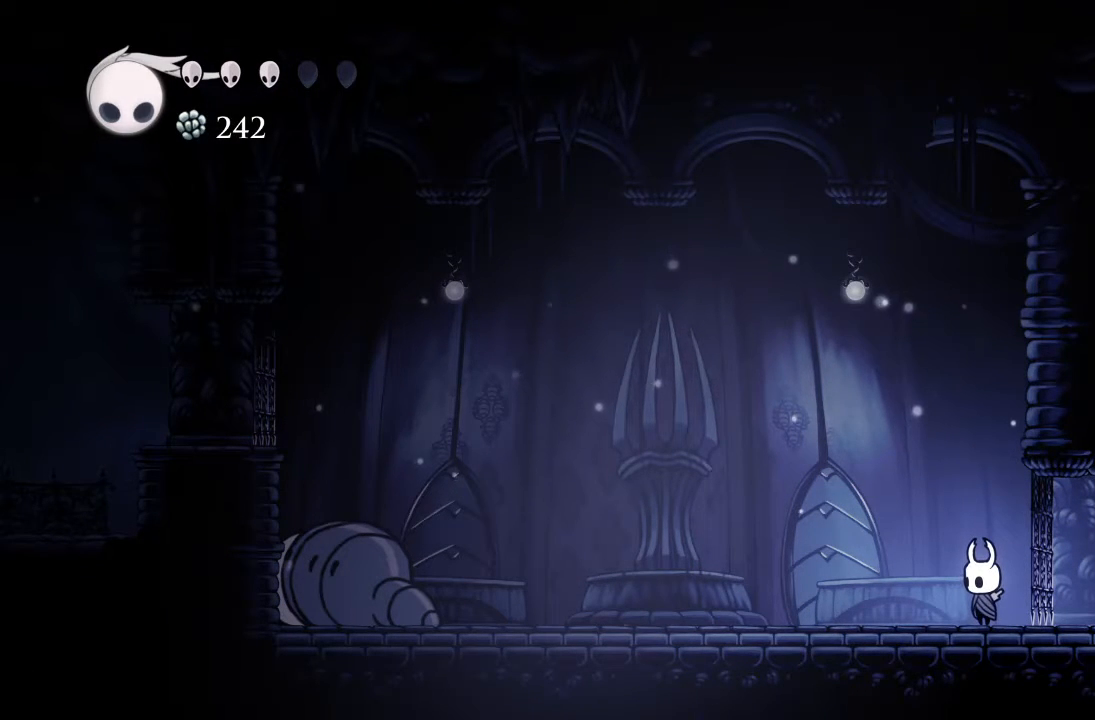
{"buttons": [], "left_stick": "center", "events": []}
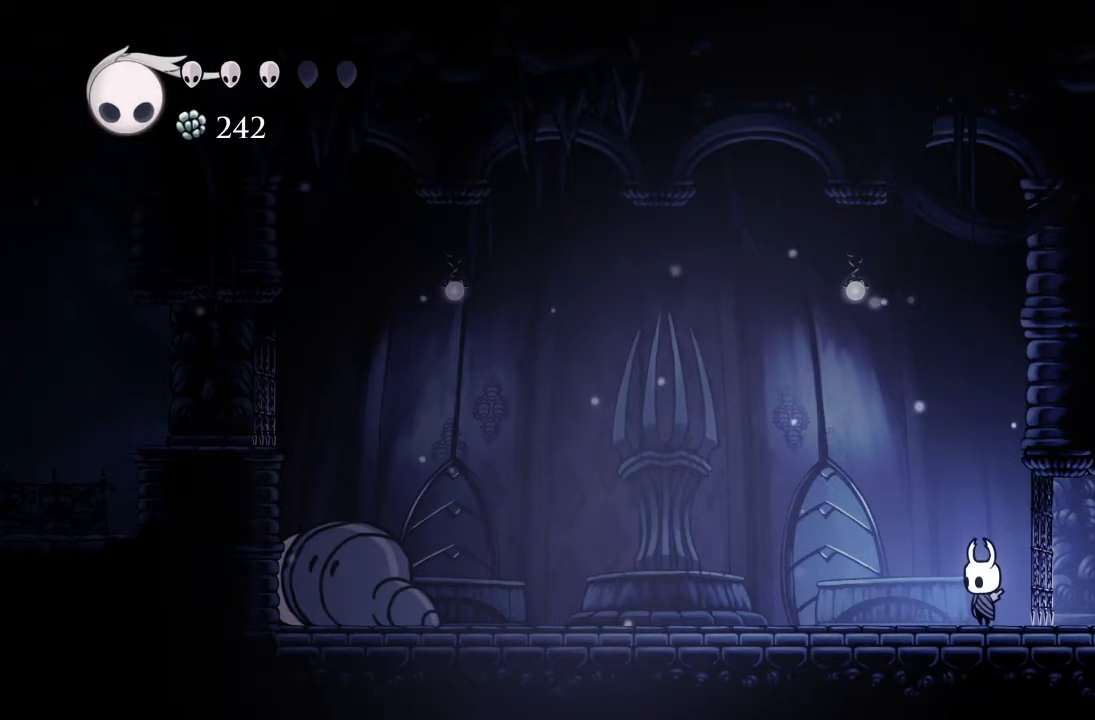
{"buttons": [], "left_stick": "center", "events": []}
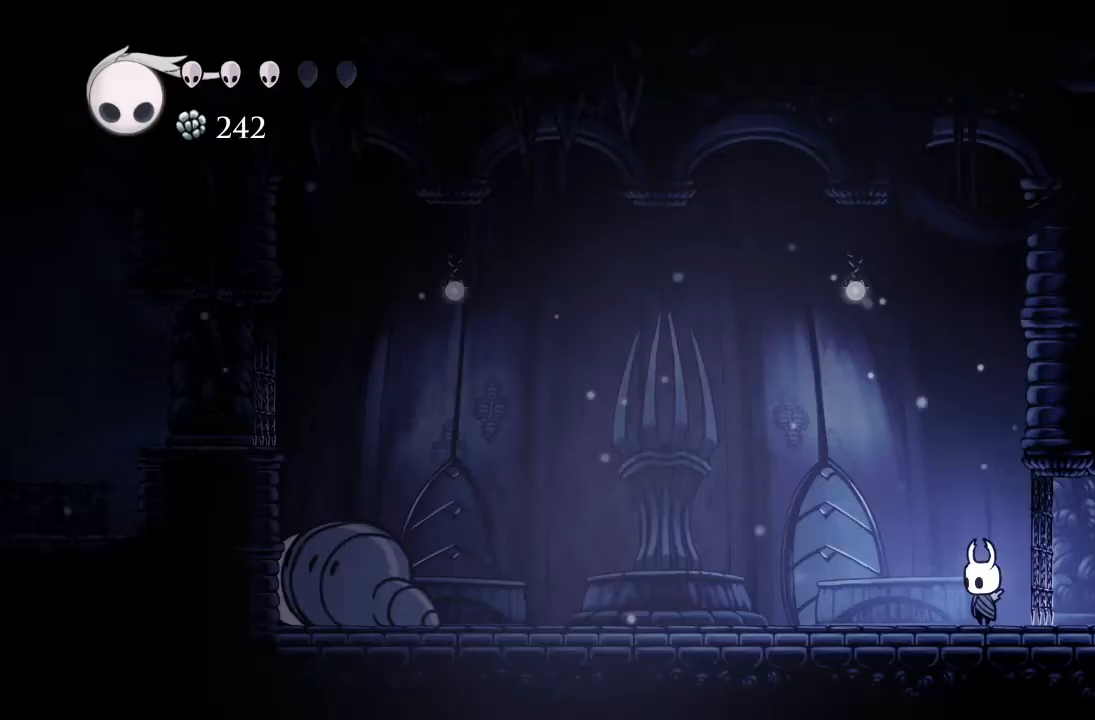
{"buttons": [], "left_stick": "center", "events": []}
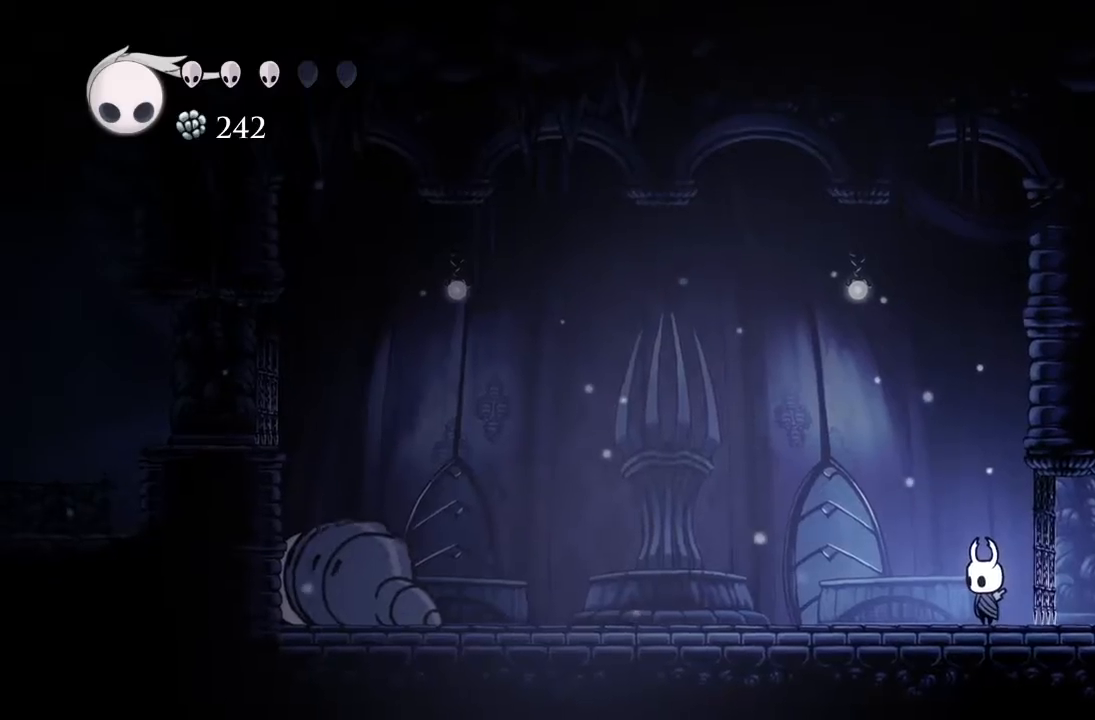
{"buttons": [], "left_stick": "center", "events": []}
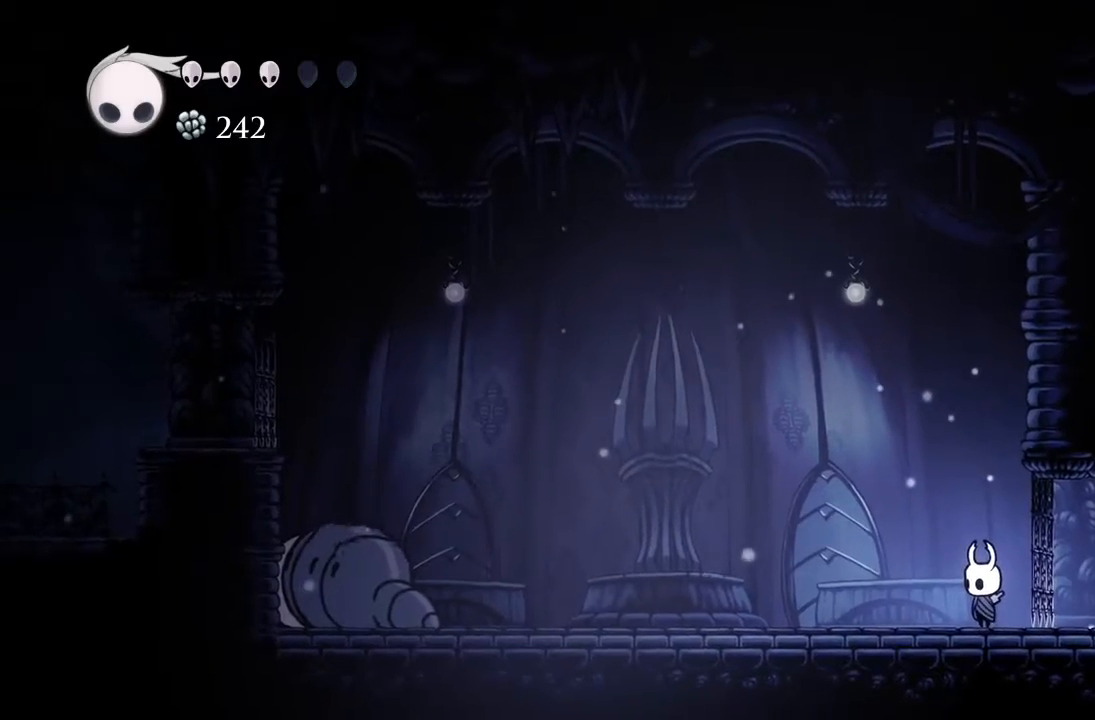
{"buttons": [], "left_stick": "center", "events": []}
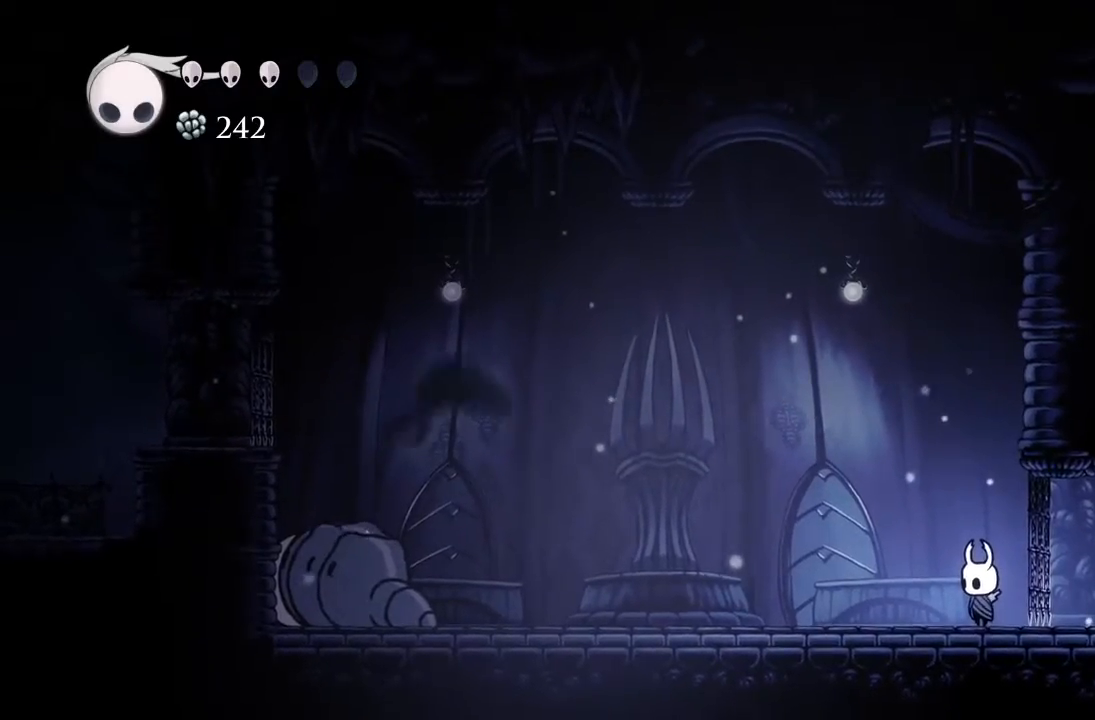
{"buttons": ["A"], "left_stick": "center", "events": [[467, "A", "down"]]}
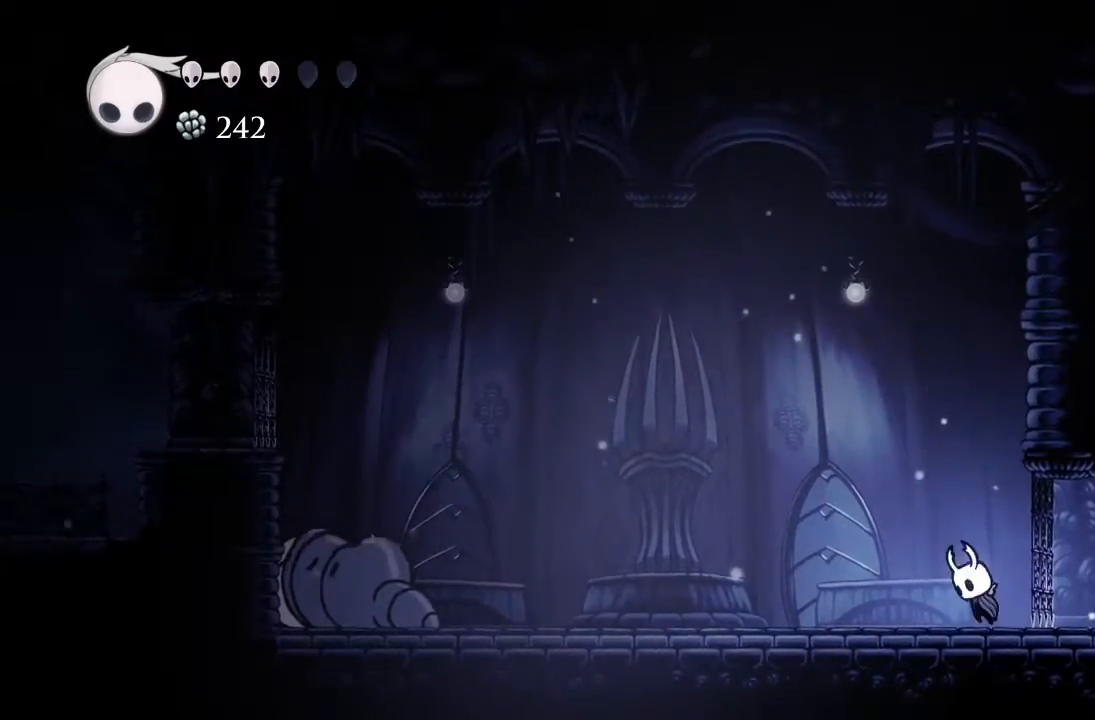
{"buttons": [], "left_stick": "center", "events": [[383, "A", "up"]]}
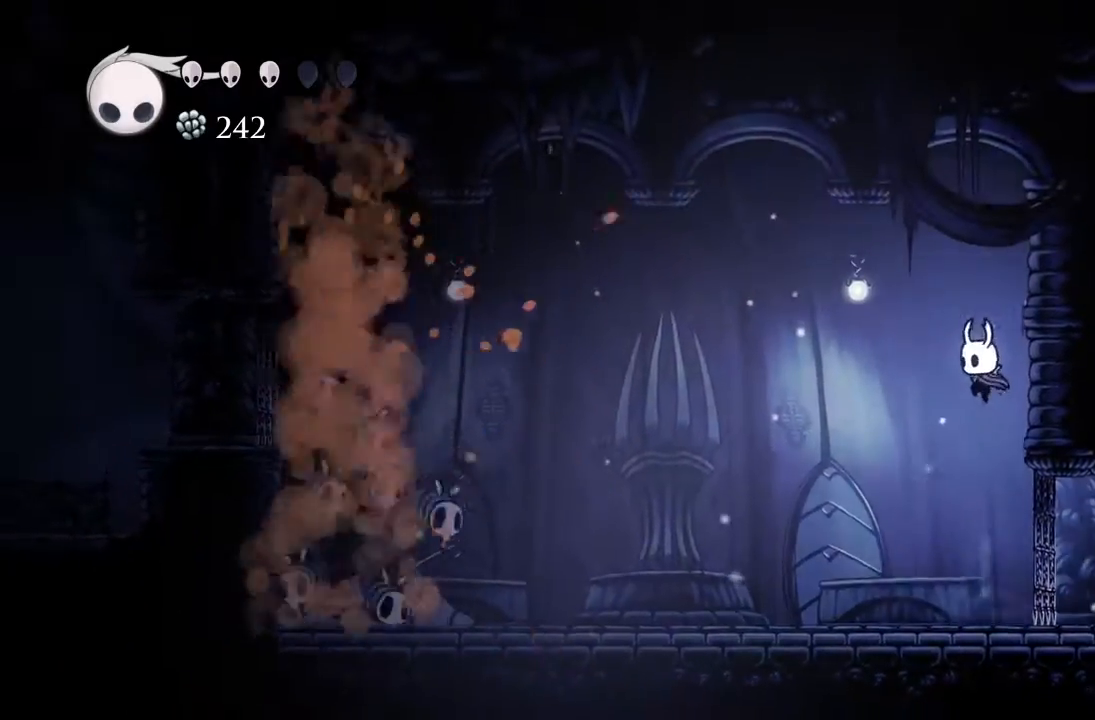
{"buttons": [], "left_stick": "center", "events": [[183, "R1", "down"], [317, "R1", "up"]]}
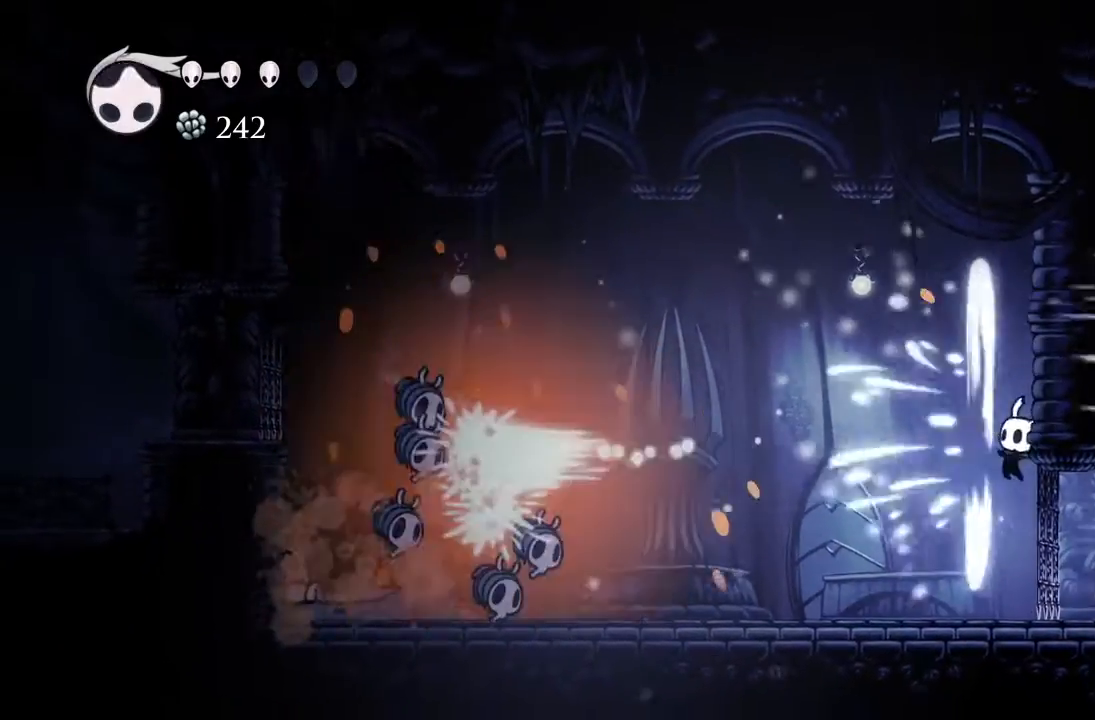
{"buttons": [], "left_stick": "center", "events": []}
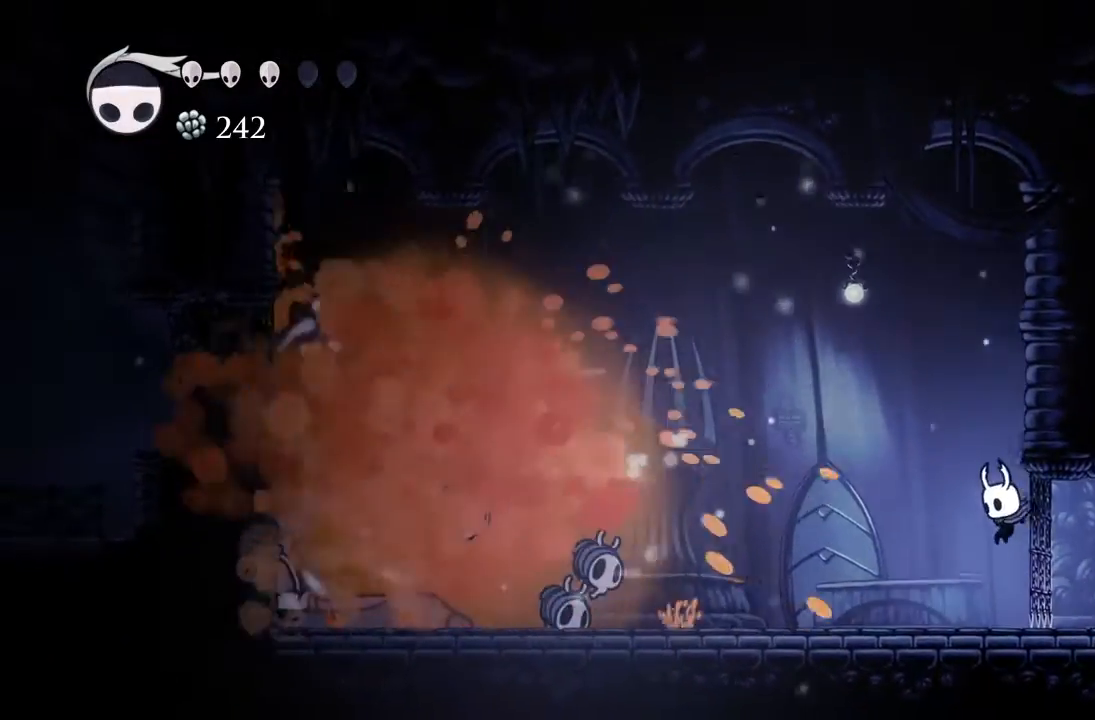
{"buttons": [], "left_stick": "center", "events": [[133, "R1", "down"], [283, "R1", "up"]]}
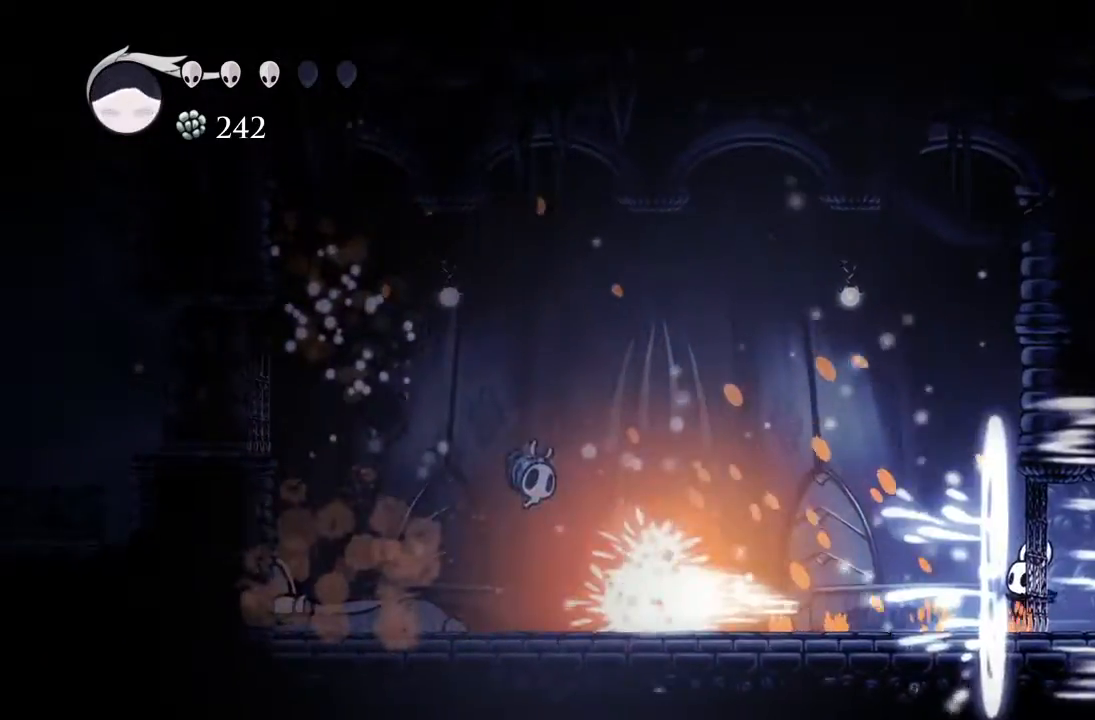
{"buttons": ["A", "DPAD_LEFT"], "left_stick": "center", "events": [[67, "DPAD_LEFT", "down"], [367, "A", "down"]]}
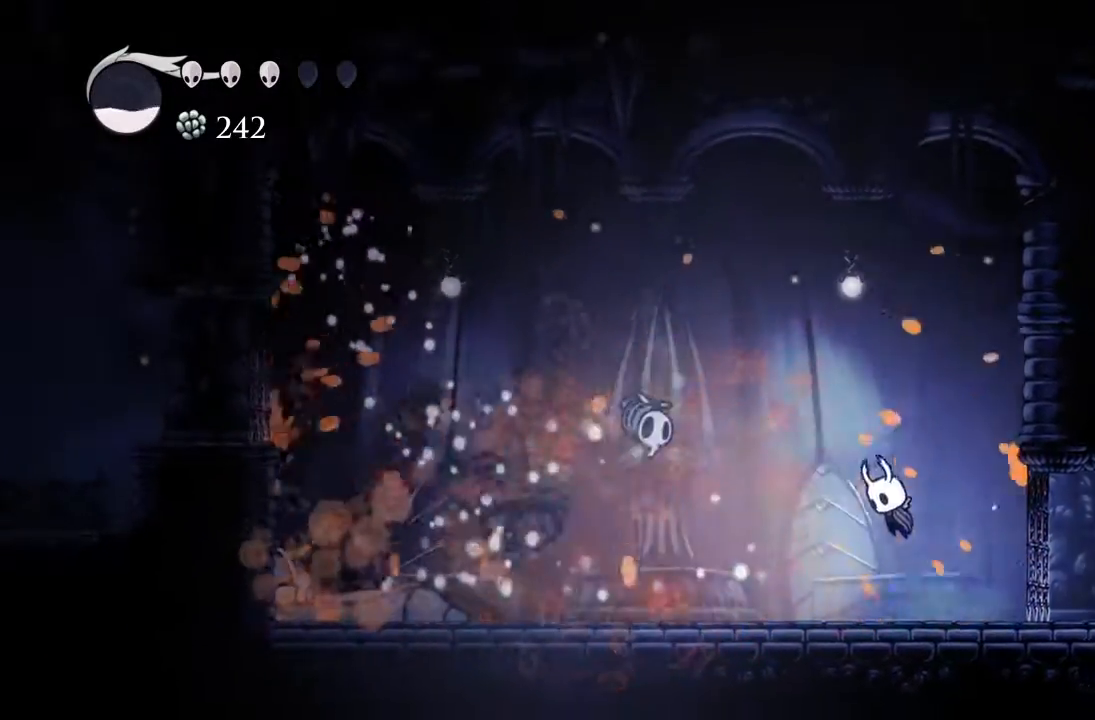
{"buttons": ["X", "DPAD_DOWN", "DPAD_LEFT"], "left_stick": "center", "events": [[100, "DPAD_DOWN", "down"], [233, "X", "down"], [250, "A", "up"]]}
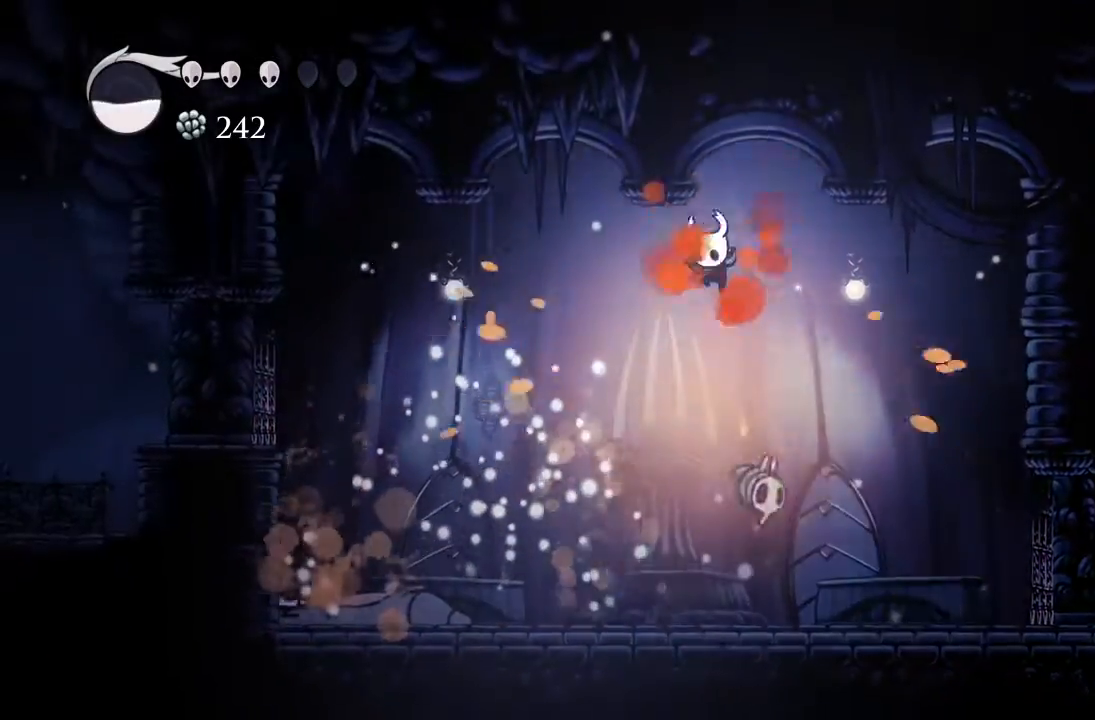
{"buttons": ["X", "DPAD_RIGHT"], "left_stick": "center", "events": [[33, "X", "up"], [100, "DPAD_LEFT", "up"], [133, "DPAD_RIGHT", "down"], [250, "DPAD_DOWN", "up"], [350, "X", "down"]]}
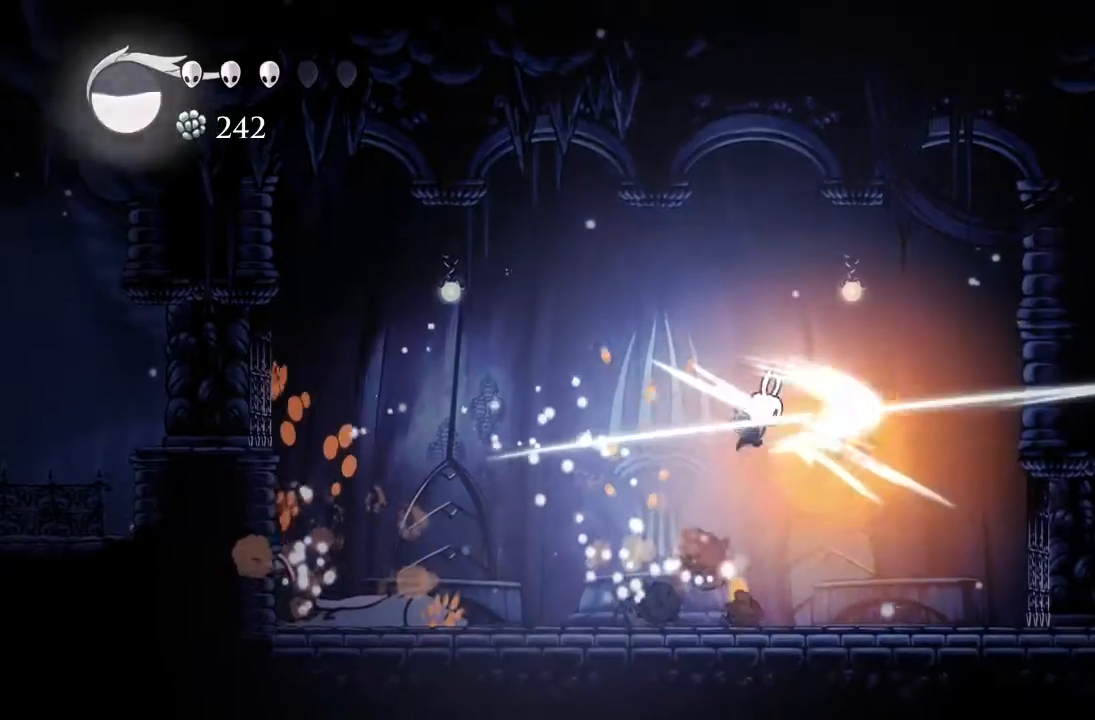
{"buttons": [], "left_stick": "center", "events": [[83, "X", "up"], [183, "R2", "down"], [383, "R2", "up"], [417, "DPAD_RIGHT", "up"]]}
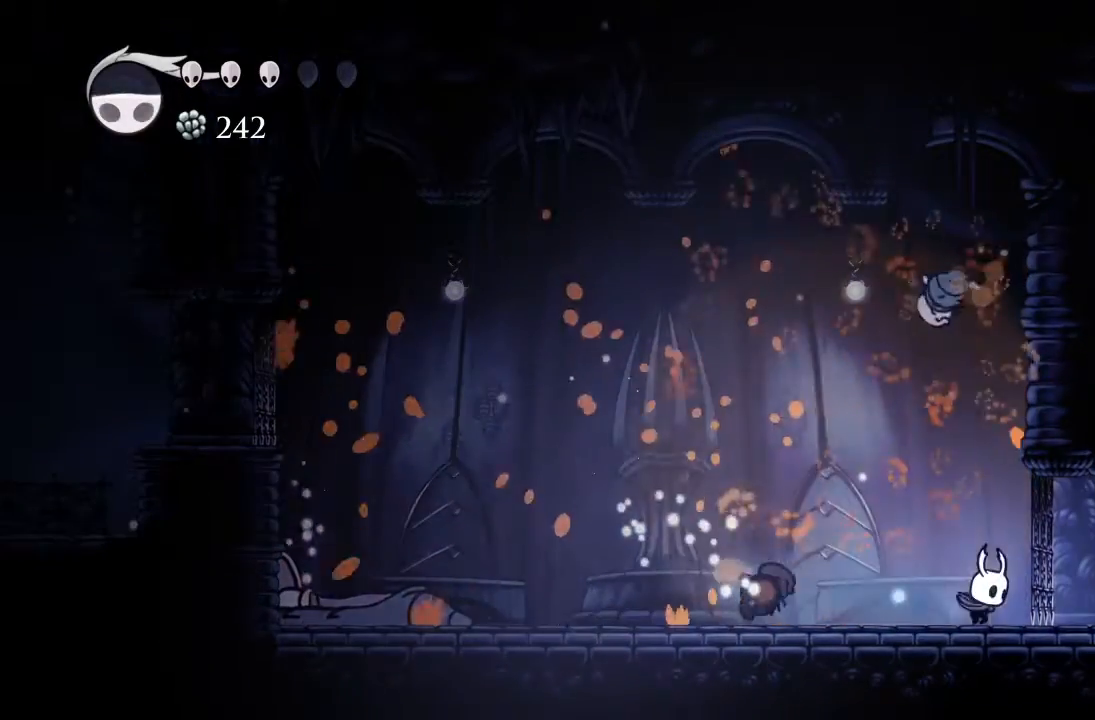
{"buttons": [], "left_stick": "center", "events": []}
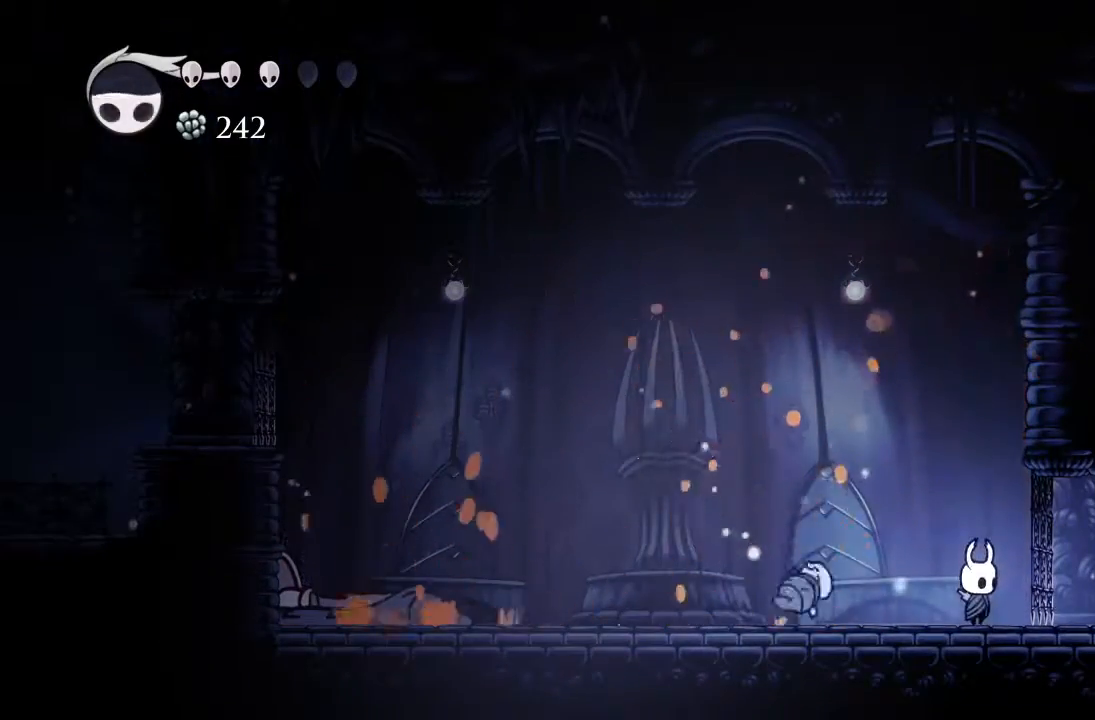
{"buttons": [], "left_stick": "center", "events": []}
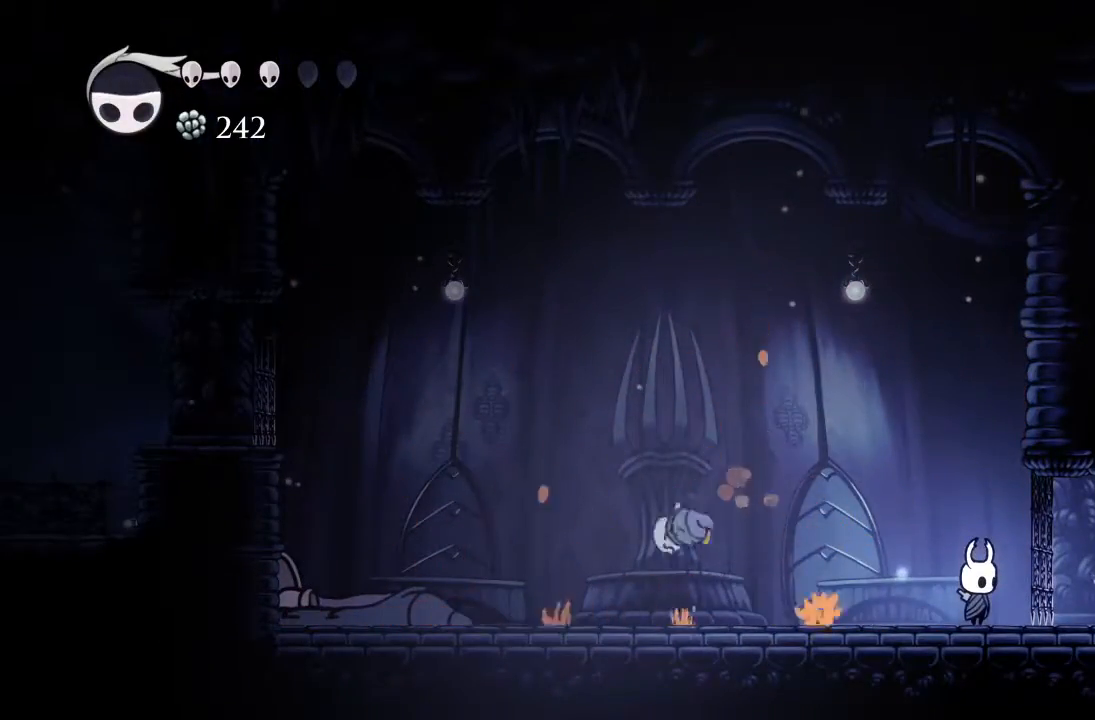
{"buttons": ["DPAD_RIGHT"], "left_stick": "center", "events": [[167, "DPAD_RIGHT", "down"]]}
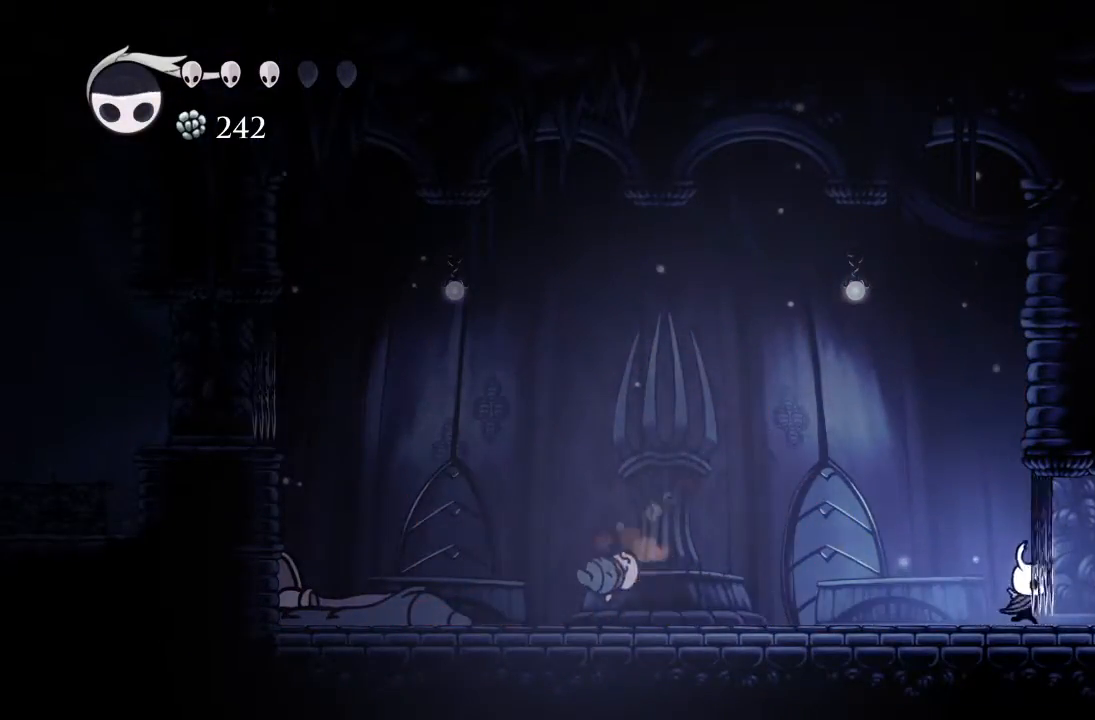
{"buttons": ["DPAD_RIGHT"], "left_stick": "center", "events": []}
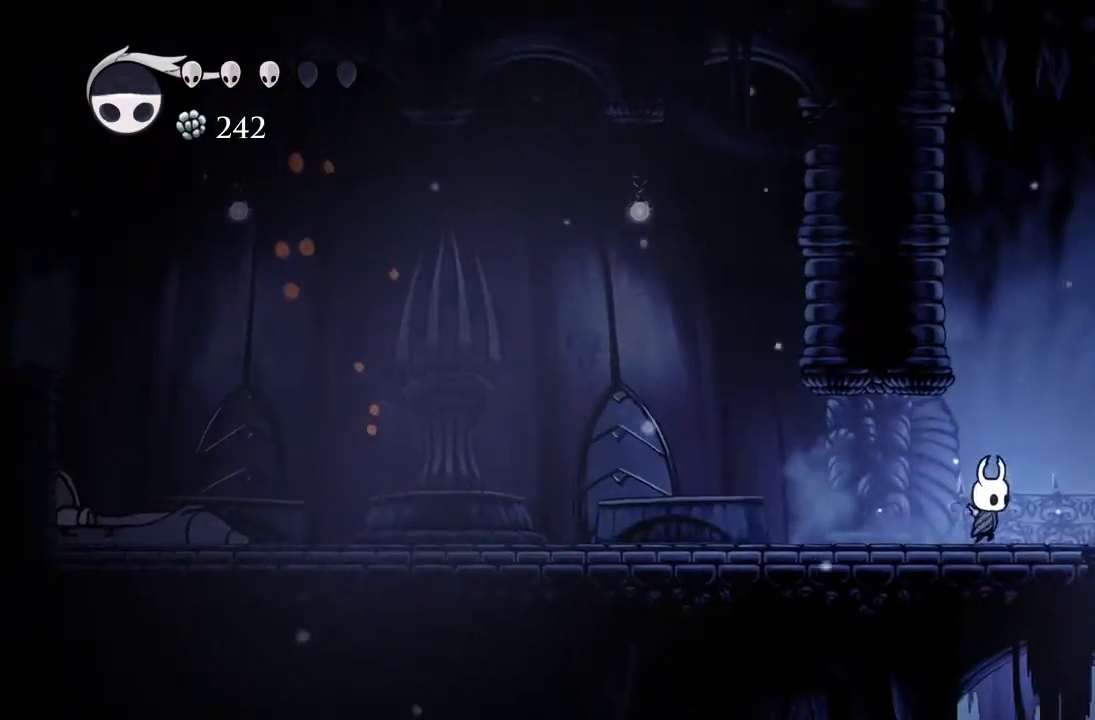
{"buttons": ["DPAD_RIGHT"], "left_stick": "center"}